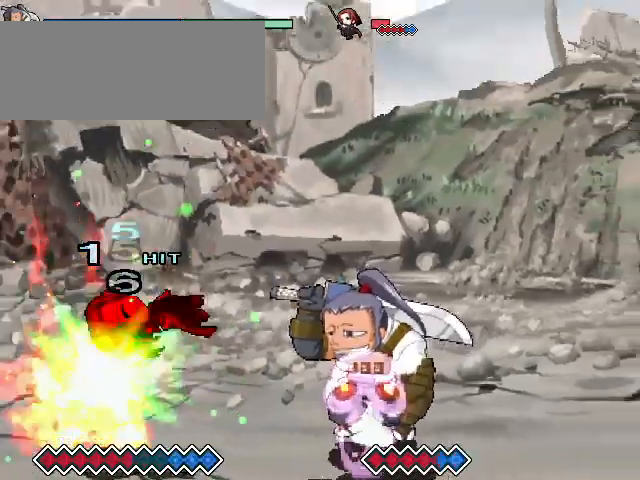
Gameplay with keyboard; each line is a JSON object with the keys held at the frame after it. "events" lists presses ("down") and releases ("up") of "c", "down", "left", "right", "up", "x" and "z" between this image and that frame as [ms after this image, input, new state], when the widget could be followed in between. No other keys are recorded. Mouse input is not recorded.
{"keys": [], "events": []}
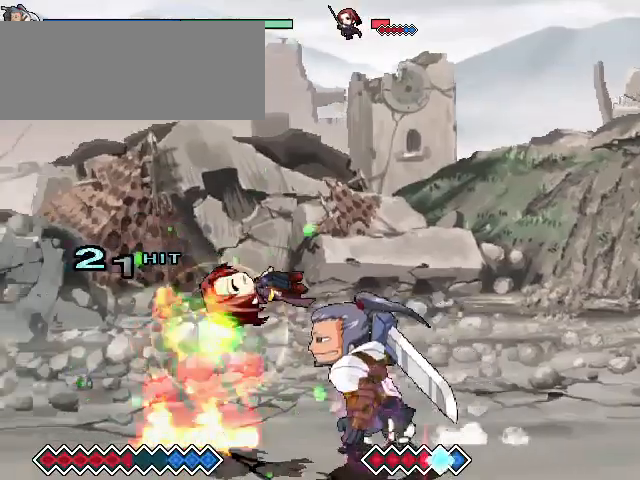
{"keys": [], "events": [[200, "z", "down"], [333, "z", "up"]]}
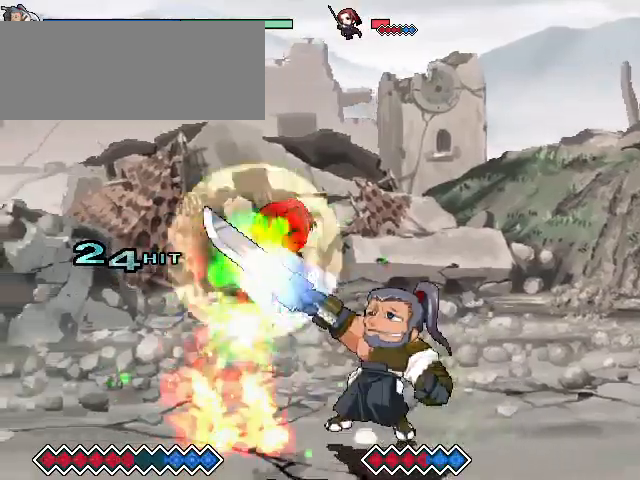
{"keys": [], "events": []}
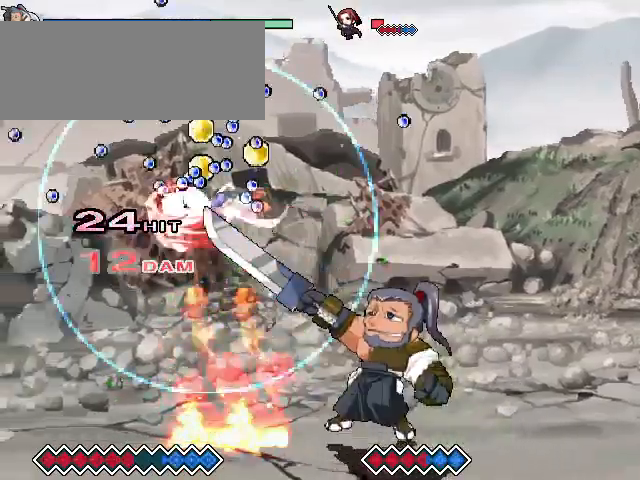
{"keys": [], "events": [[333, "z", "down"], [467, "z", "up"]]}
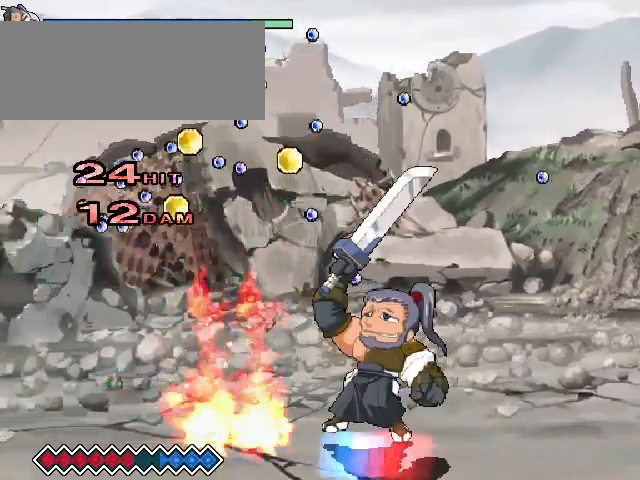
{"keys": [], "events": []}
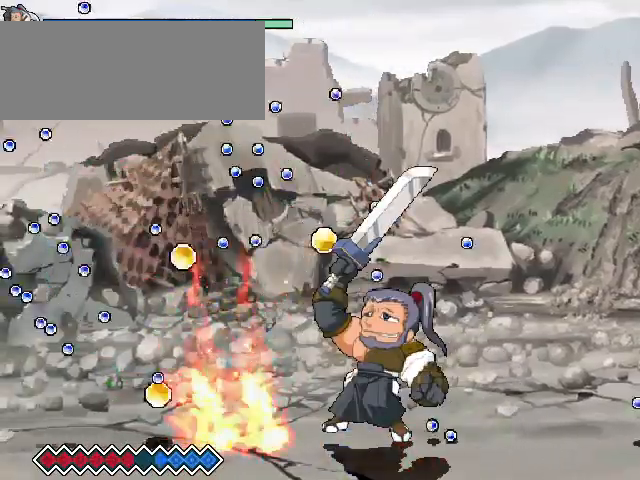
{"keys": [], "events": []}
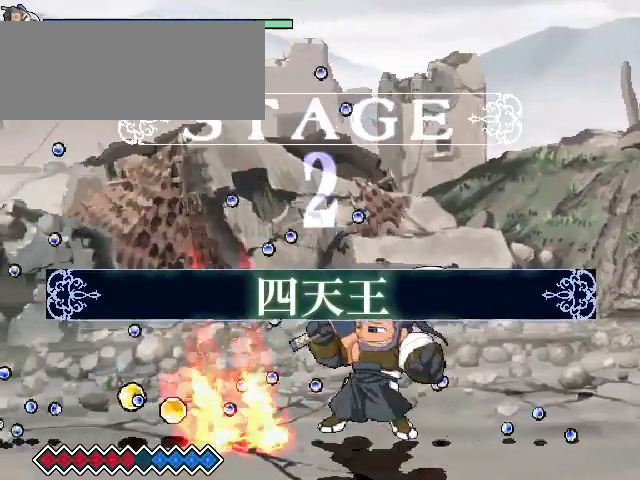
{"keys": [], "events": []}
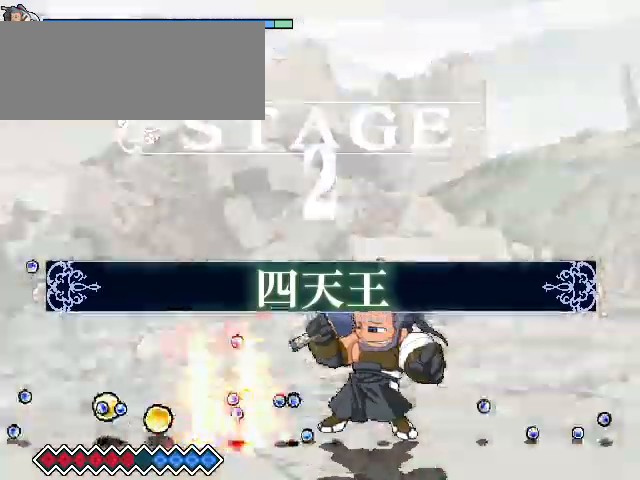
{"keys": [], "events": []}
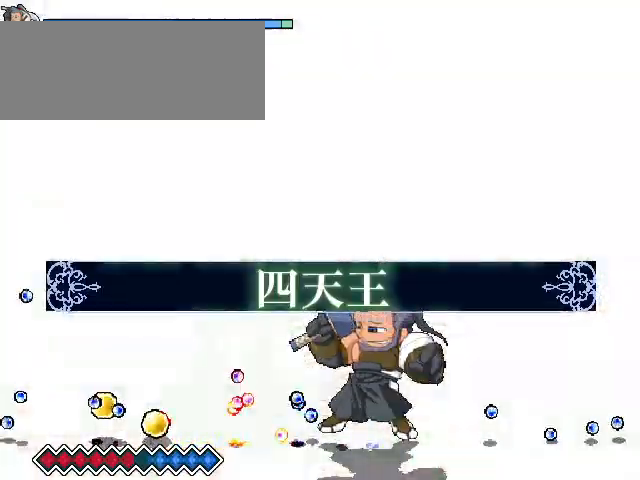
{"keys": ["z"], "events": [[367, "z", "down"]]}
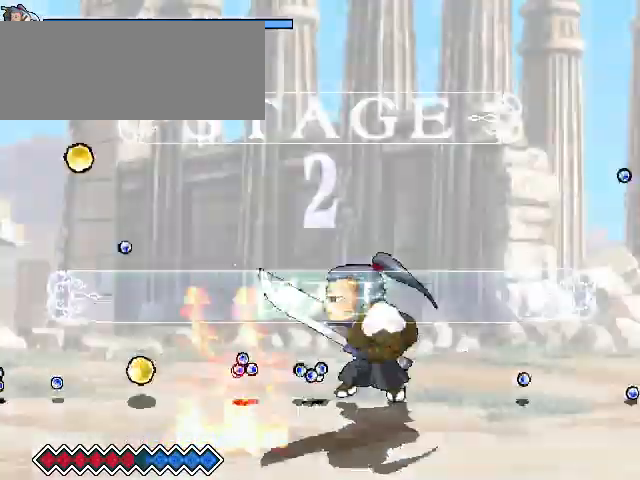
{"keys": [], "events": [[33, "z", "up"]]}
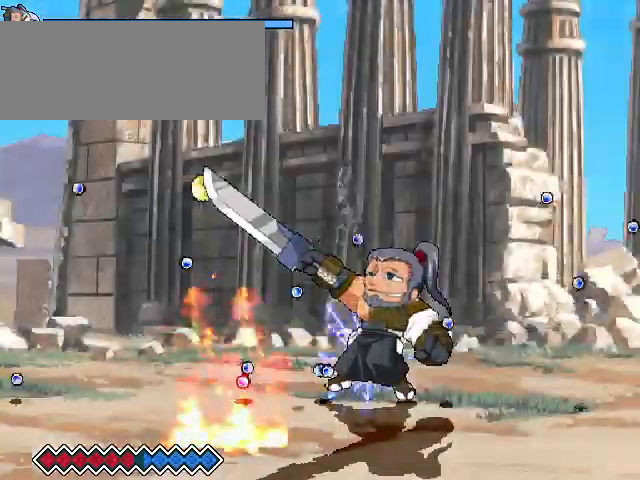
{"keys": [], "events": [[300, "z", "down"], [400, "z", "up"]]}
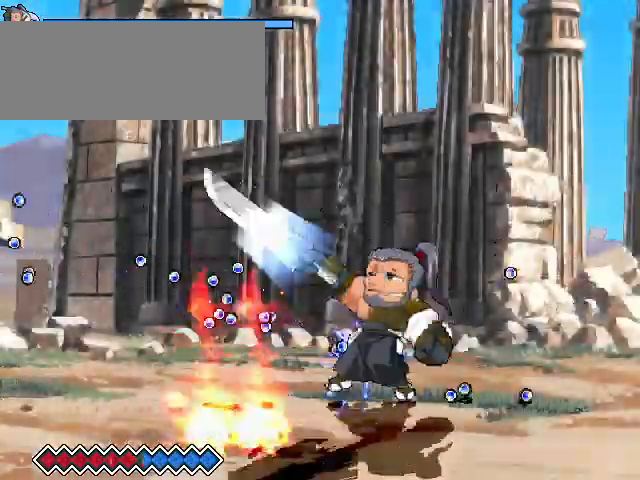
{"keys": [], "events": []}
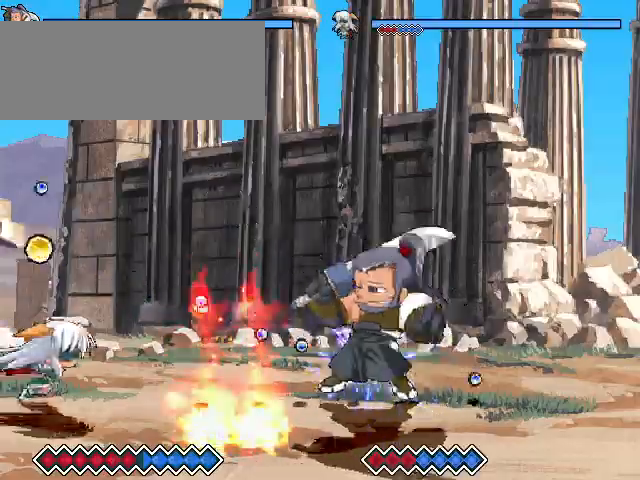
{"keys": [], "events": [[100, "z", "down"], [167, "z", "up"], [267, "z", "down"], [400, "z", "up"]]}
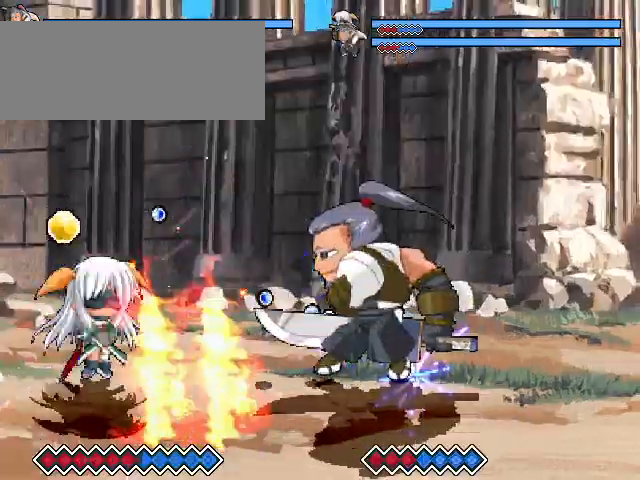
{"keys": ["x"], "events": [[467, "x", "down"]]}
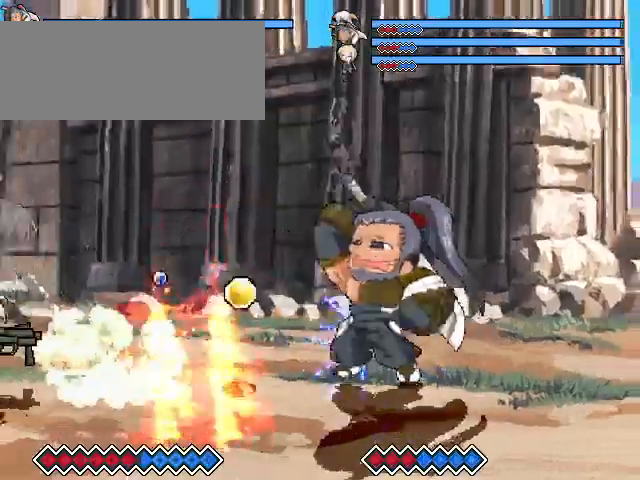
{"keys": [], "events": [[33, "x", "up"], [100, "x", "down"], [233, "x", "up"]]}
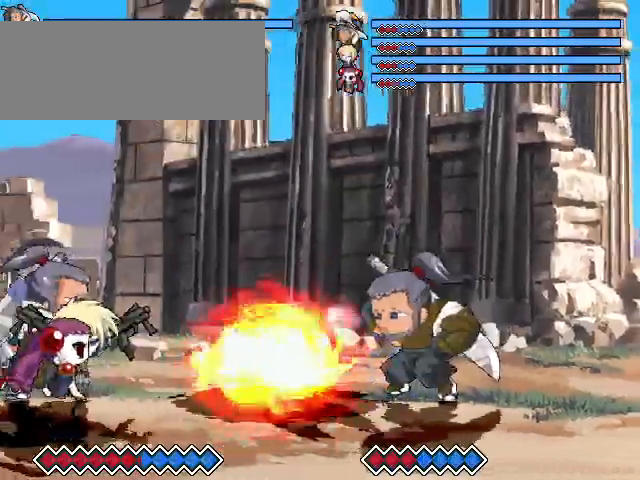
{"keys": ["c"], "events": [[500, "c", "down"]]}
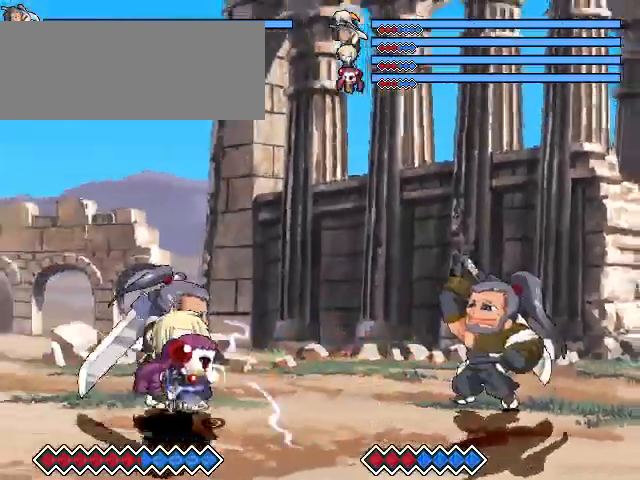
{"keys": ["c"], "events": []}
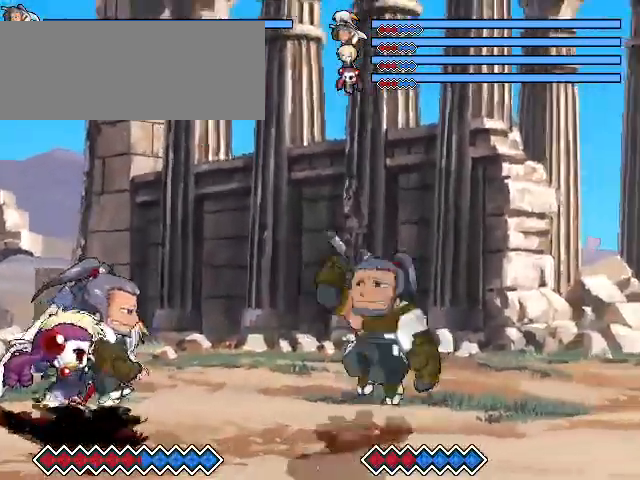
{"keys": [], "events": [[267, "c", "up"]]}
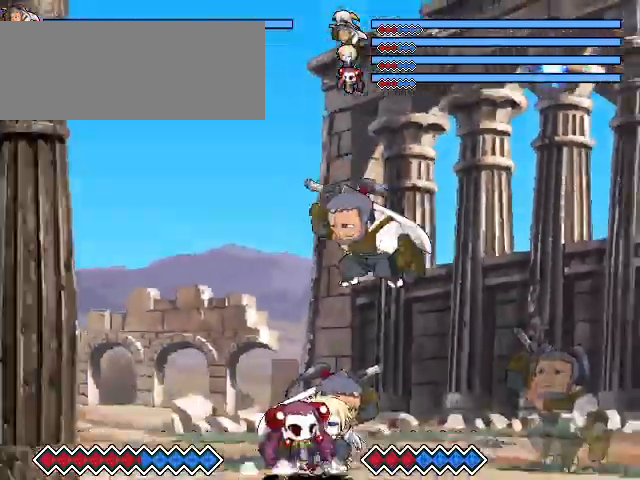
{"keys": [], "events": [[233, "x", "down"], [400, "x", "up"]]}
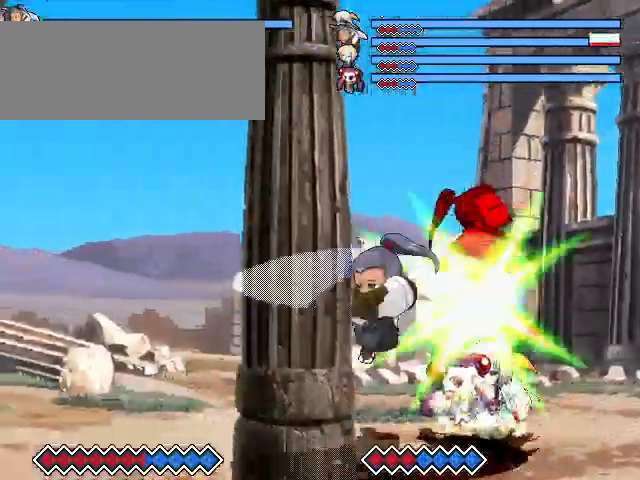
{"keys": [], "events": []}
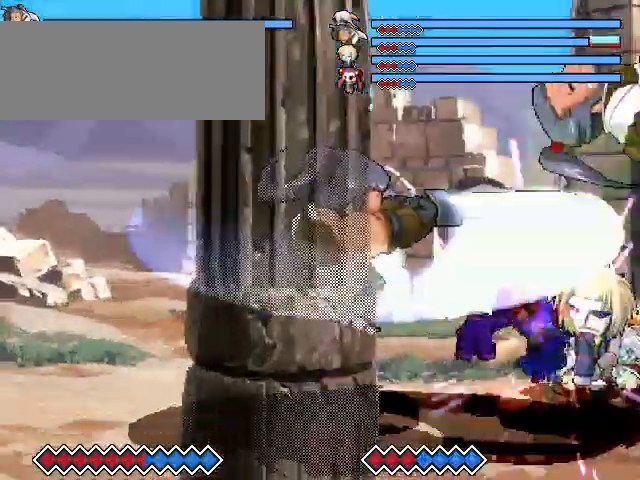
{"keys": [], "events": []}
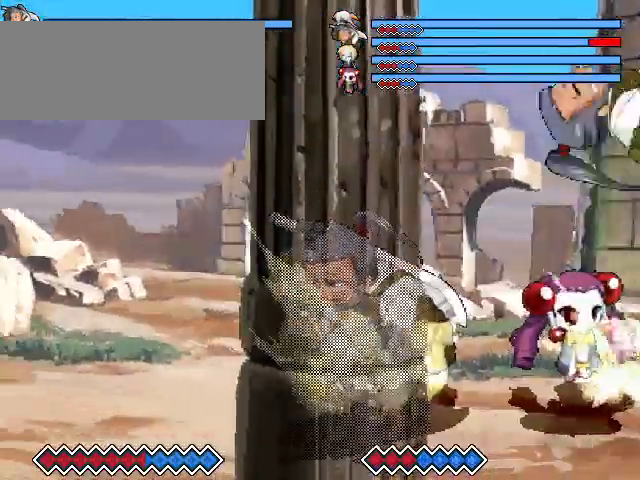
{"keys": [], "events": [[367, "z", "down"], [467, "z", "up"]]}
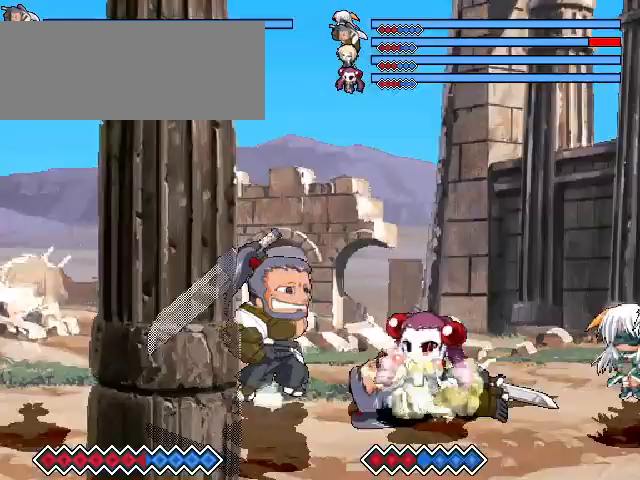
{"keys": ["x"], "events": [[433, "x", "down"]]}
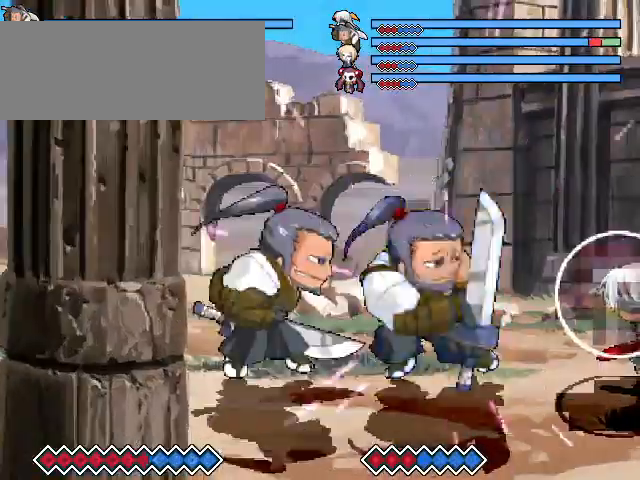
{"keys": [], "events": [[433, "x", "up"]]}
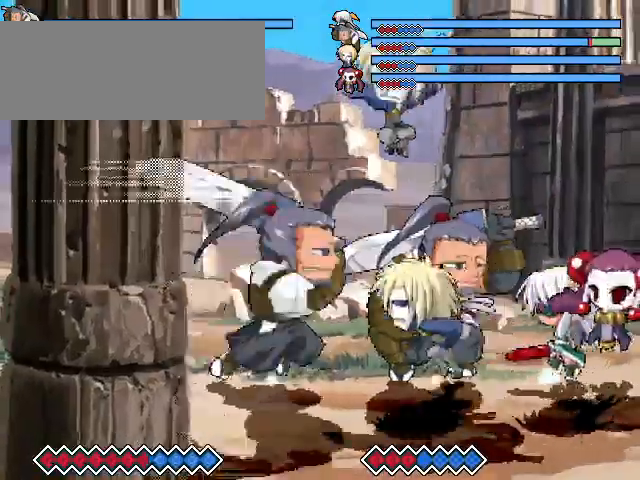
{"keys": [], "events": []}
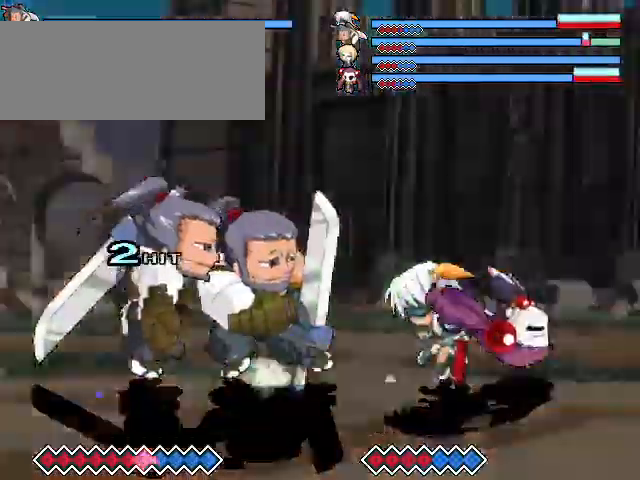
{"keys": [], "events": [[67, "x", "down"], [133, "x", "up"], [233, "x", "down"], [300, "x", "up"]]}
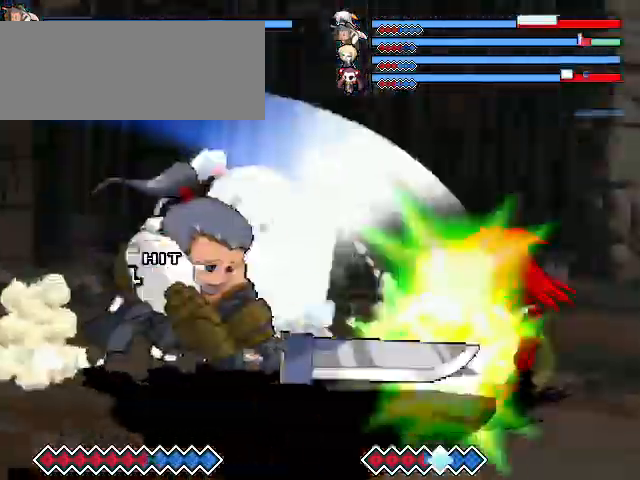
{"keys": [], "events": []}
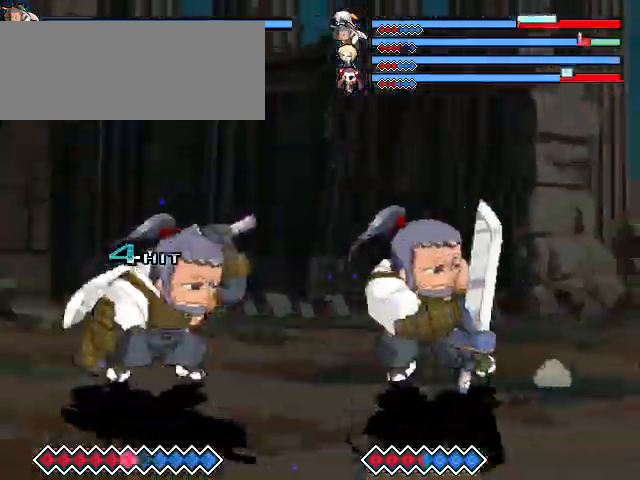
{"keys": [], "events": []}
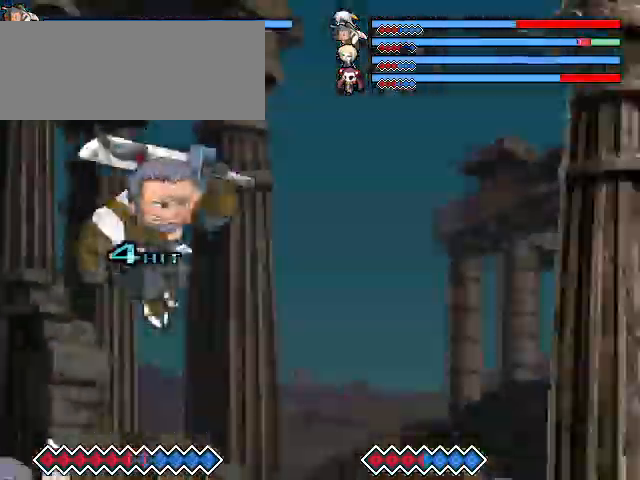
{"keys": ["x"], "events": [[433, "x", "down"]]}
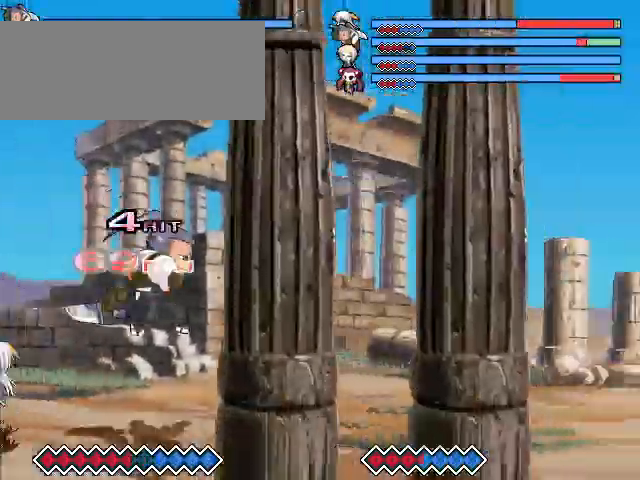
{"keys": ["c"], "events": [[33, "x", "up"], [500, "c", "down"]]}